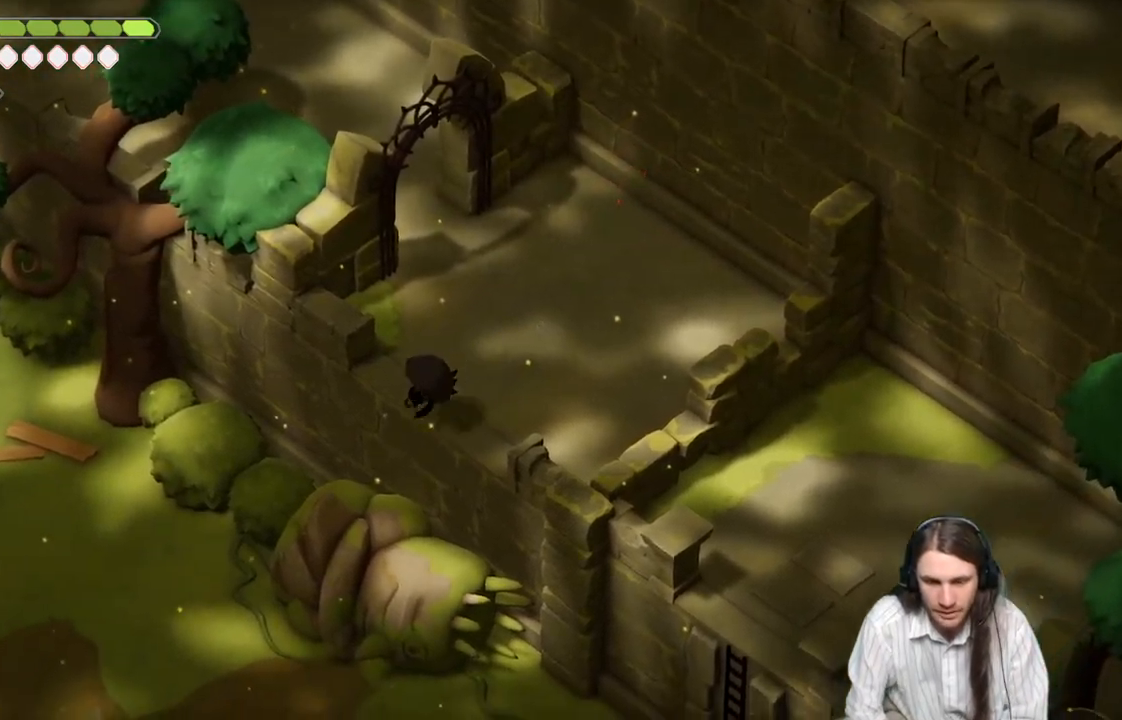
Gameplay with a controller (Xbox layout); each line is a JSON object with the inputs held at the frame after it. "events" lists button and stick changes between this image and that frame as [ms after this image, input, new state], when the widget could be followed in between.
{"buttons": [], "left_stick": "down", "right_stick": "down-right", "events": [[33, "B", "up"], [367, "right_stick", "down-right"], [417, "left_stick", "down"]]}
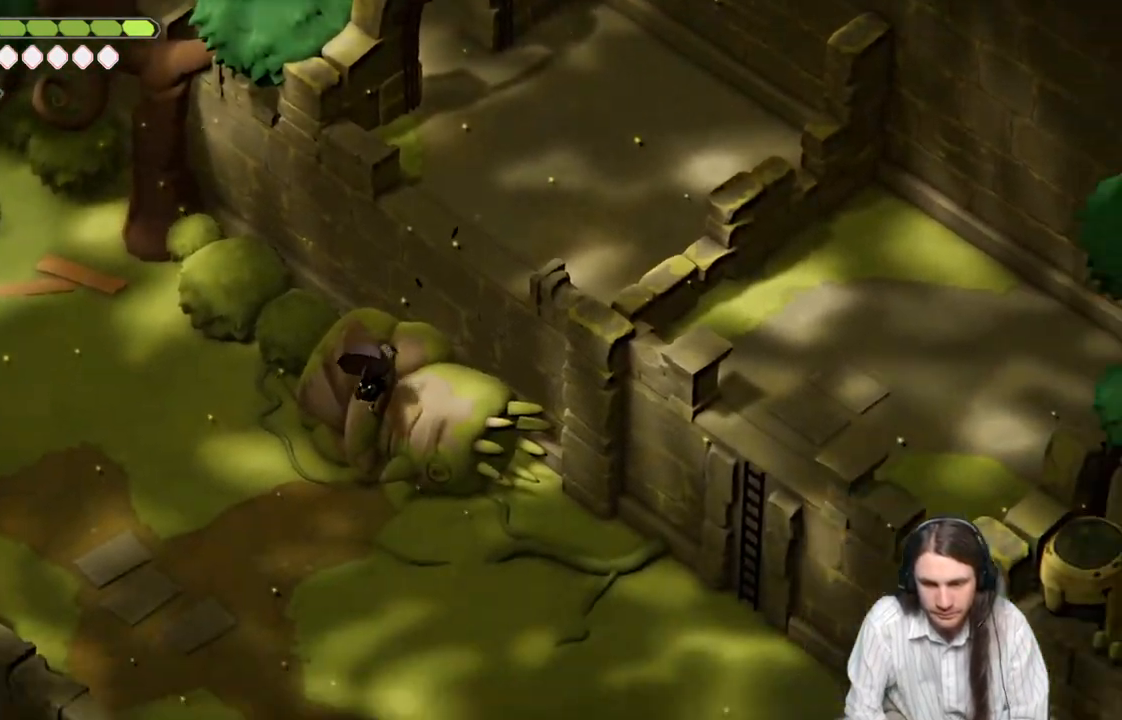
{"buttons": [], "left_stick": "down-right", "right_stick": "down-right", "events": [[133, "left_stick", "down-right"]]}
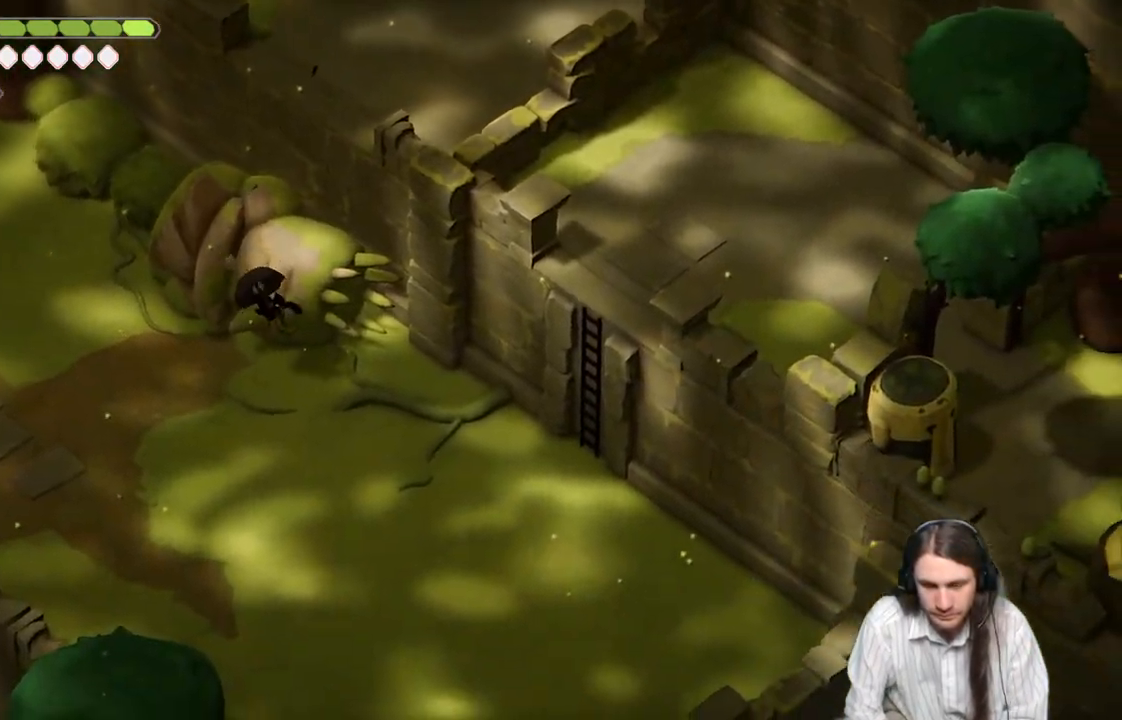
{"buttons": [], "left_stick": "down-right", "right_stick": "down-right", "events": []}
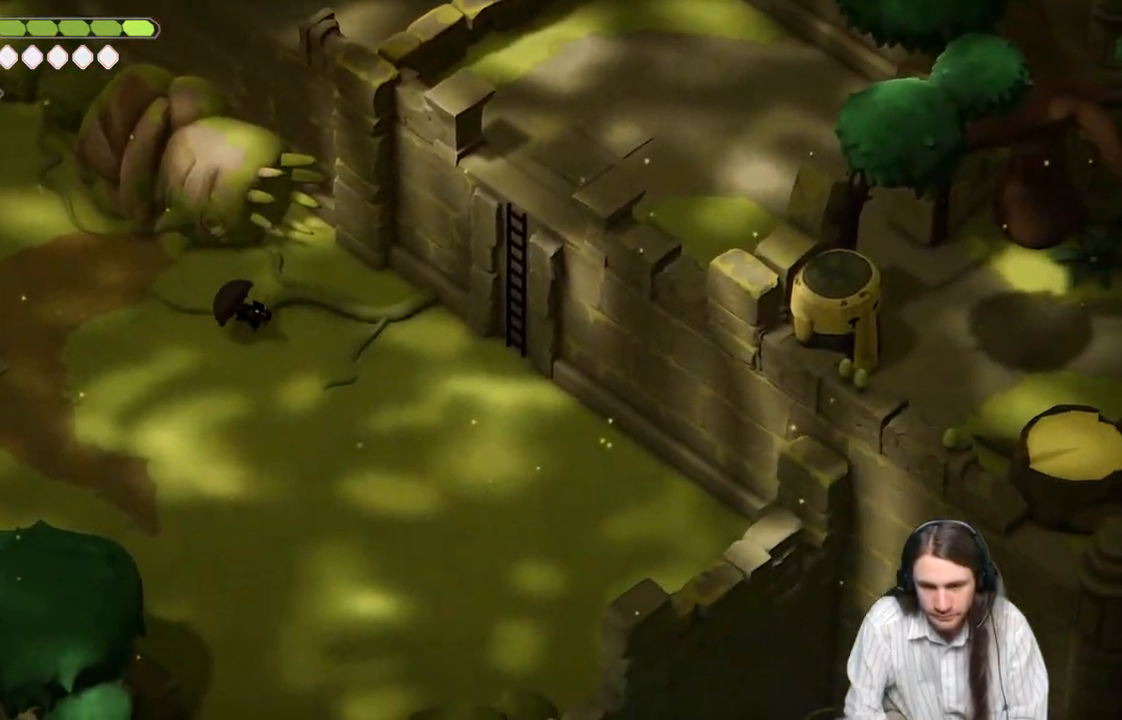
{"buttons": [], "left_stick": "down-right", "right_stick": "down-right", "events": []}
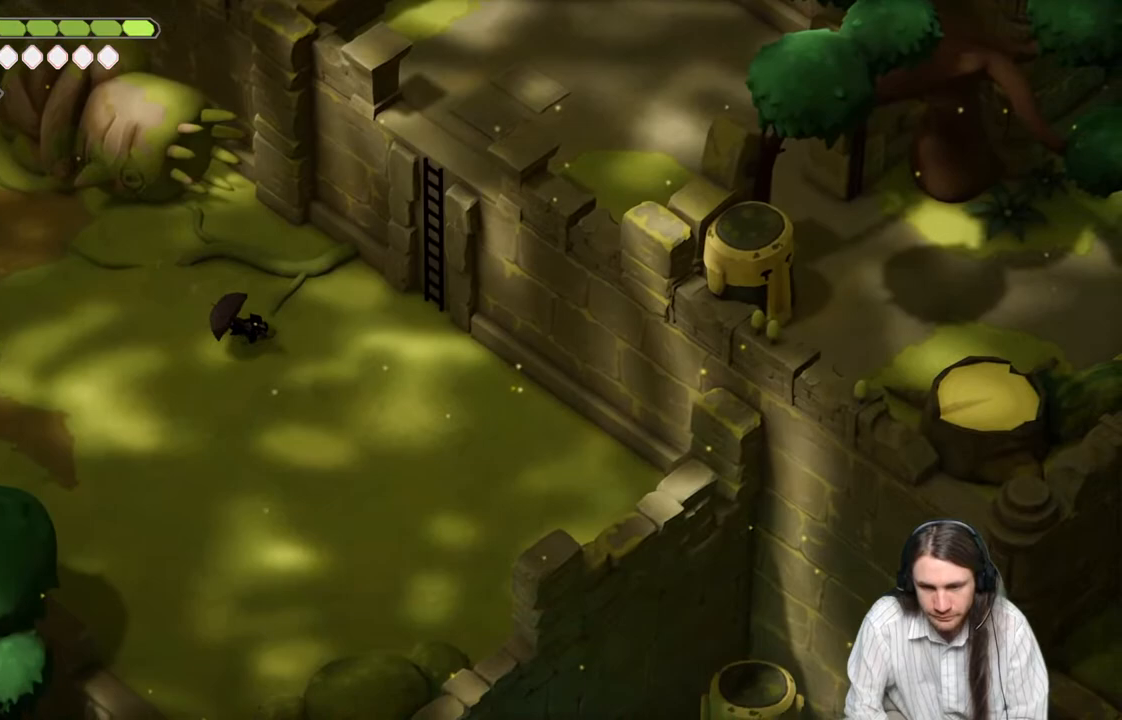
{"buttons": [], "left_stick": "down-right", "right_stick": "down", "events": [[333, "right_stick", "down"]]}
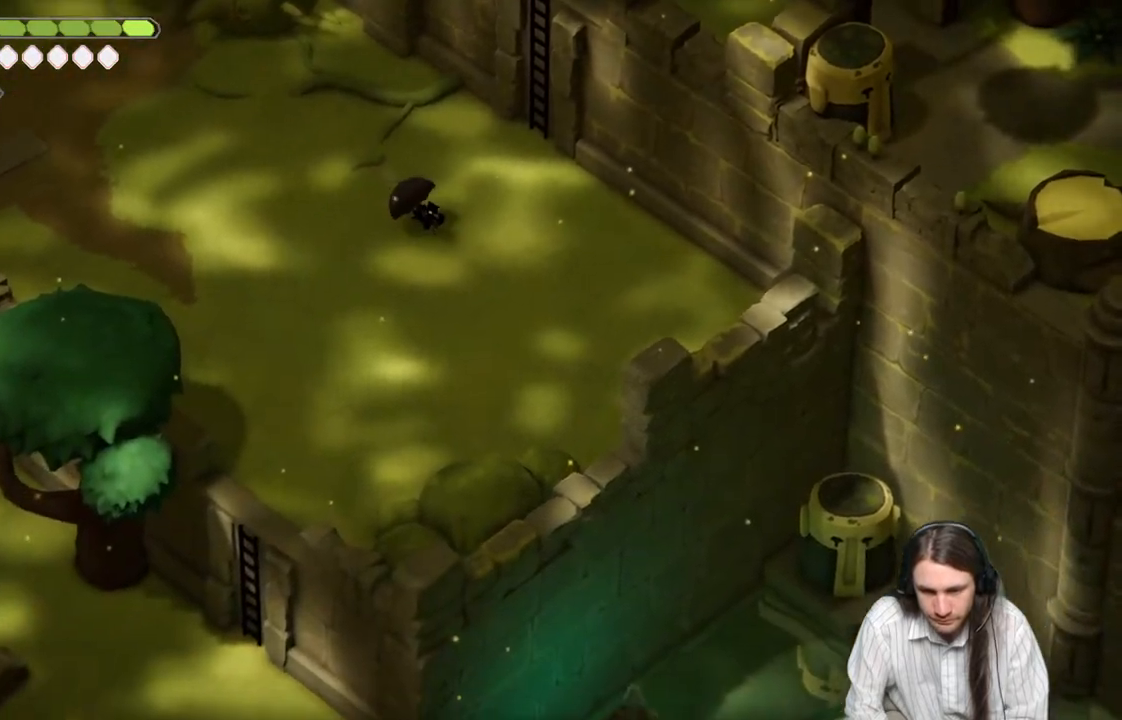
{"buttons": [], "left_stick": "up-right", "right_stick": "up", "events": [[133, "left_stick", "up-right"], [250, "right_stick", "center"], [350, "right_stick", "up"]]}
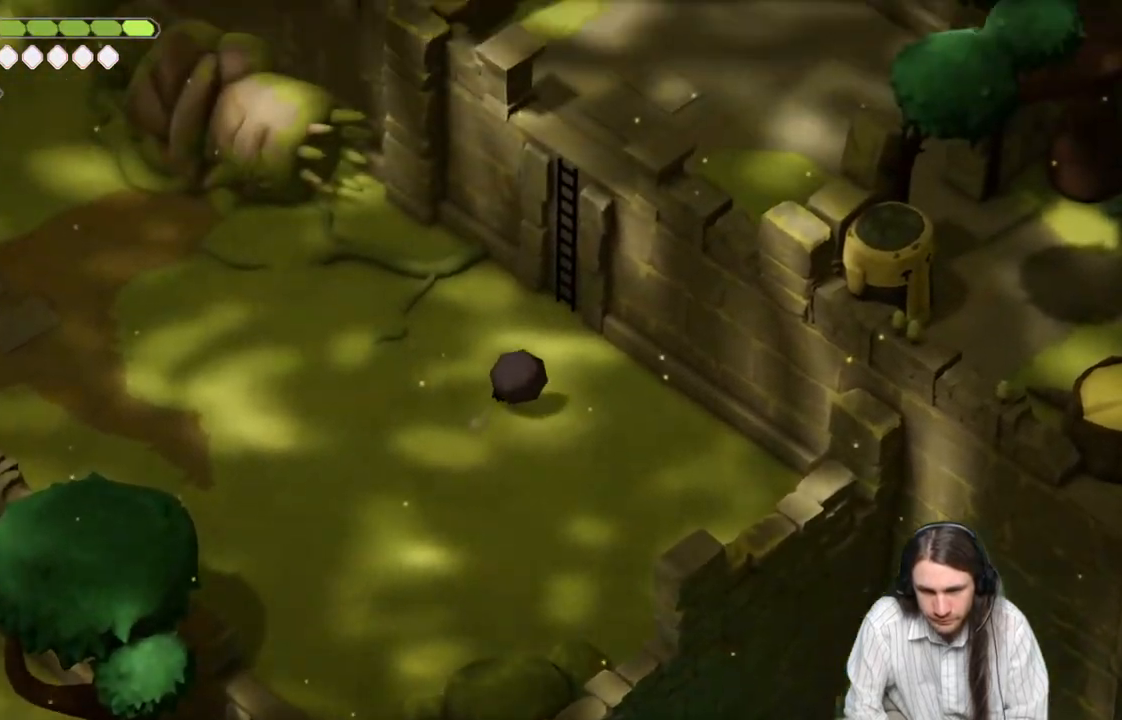
{"buttons": ["Y"], "left_stick": "up-right", "right_stick": "center", "events": [[167, "right_stick", "center"], [317, "Y", "down"], [383, "Y", "up"], [450, "Y", "down"]]}
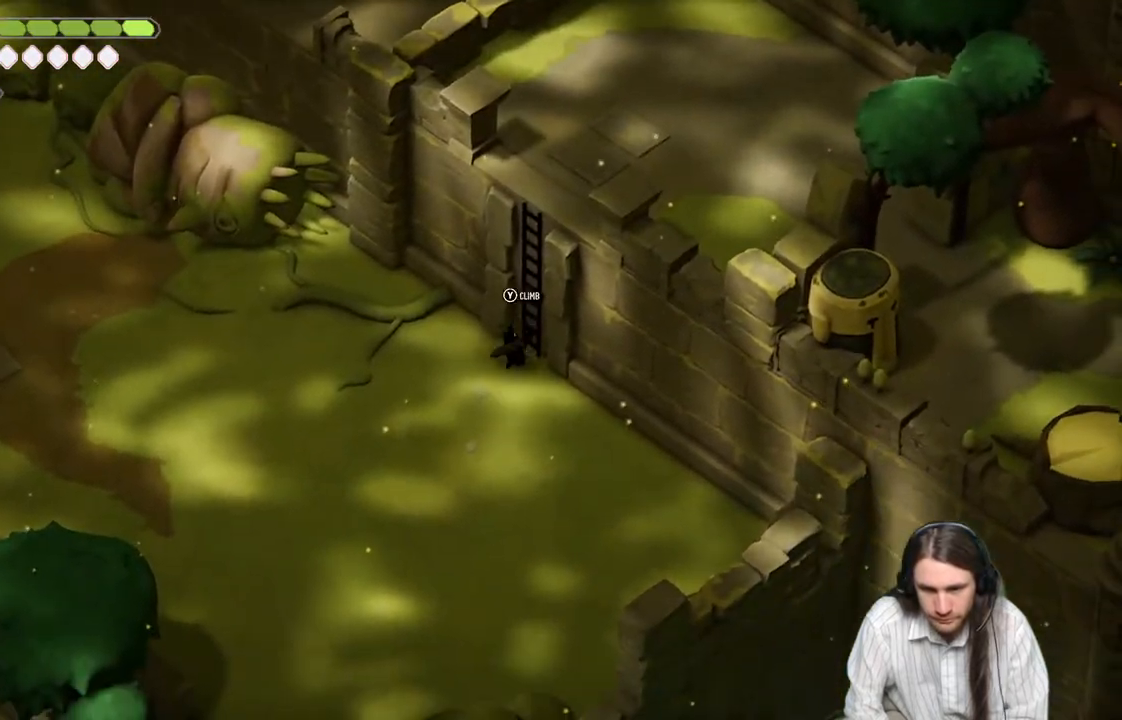
{"buttons": [], "left_stick": "up-right", "right_stick": "up-right", "events": [[67, "Y", "up"], [217, "right_stick", "up-right"]]}
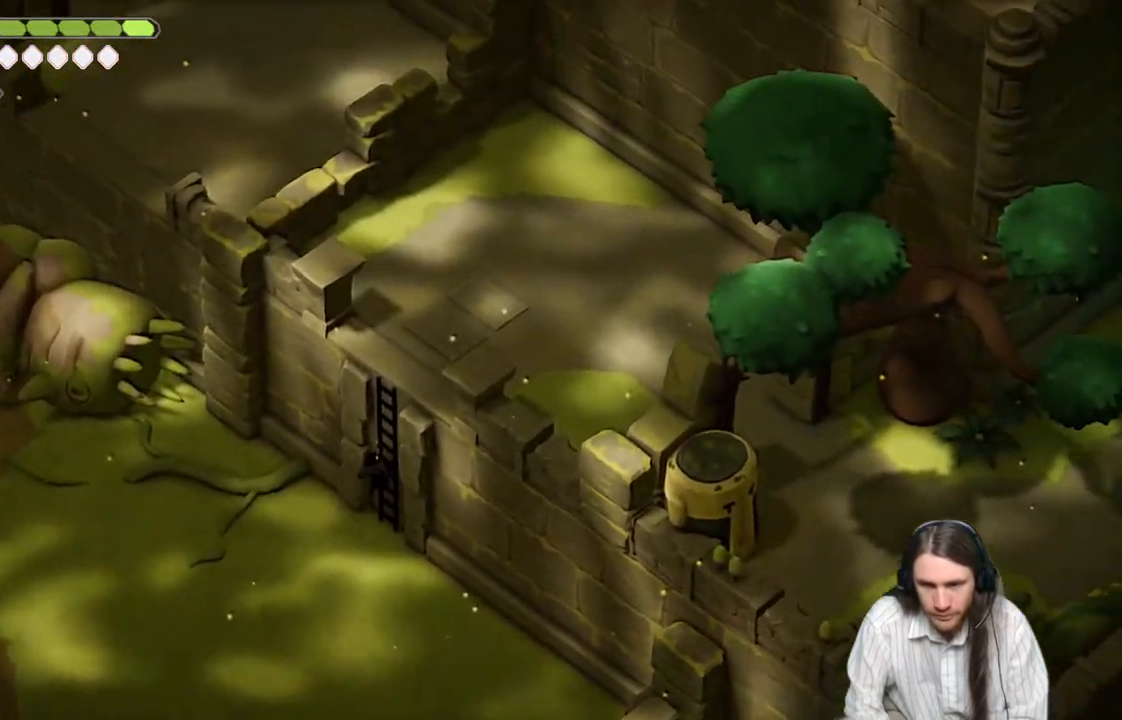
{"buttons": [], "left_stick": "up-right", "right_stick": "up-right", "events": []}
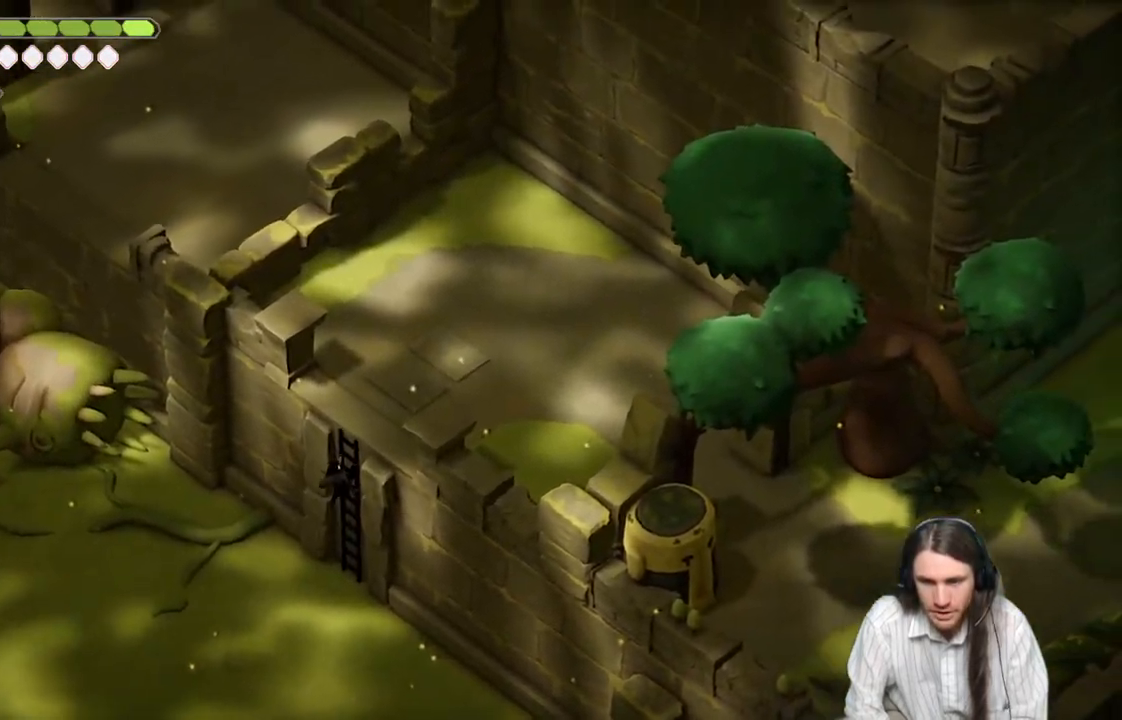
{"buttons": [], "left_stick": "up", "right_stick": "up-right", "events": [[367, "left_stick", "up"]]}
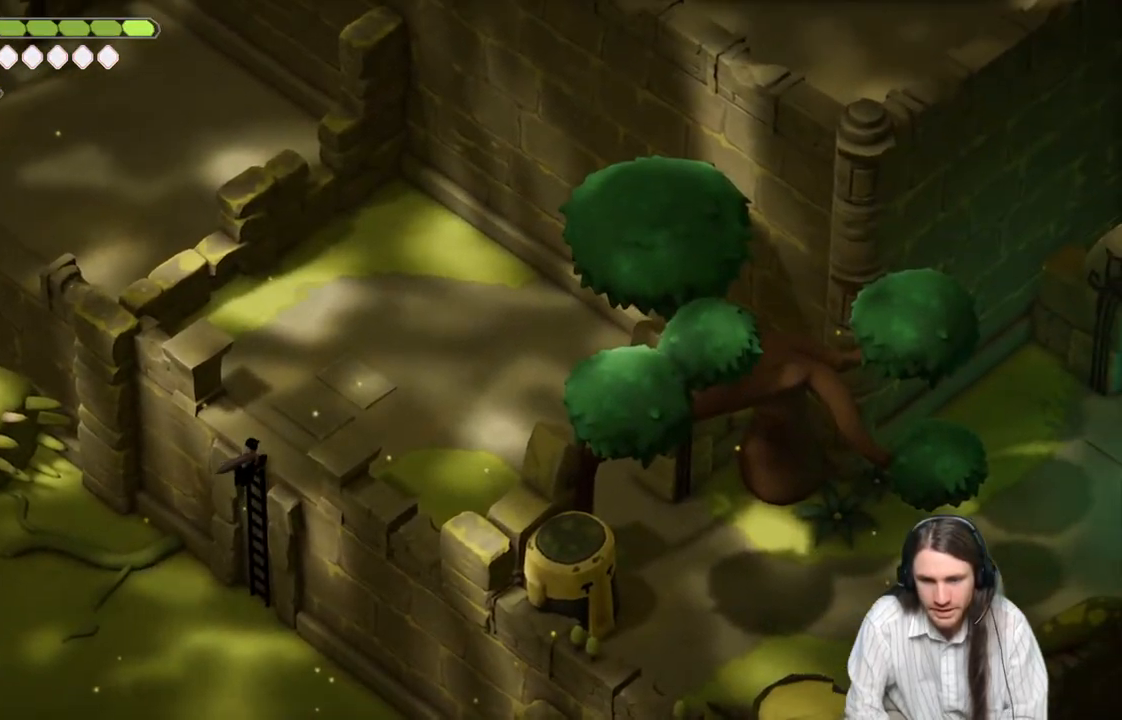
{"buttons": [], "left_stick": "right", "right_stick": "right", "events": [[83, "left_stick", "up-right"], [200, "left_stick", "right"], [450, "right_stick", "right"]]}
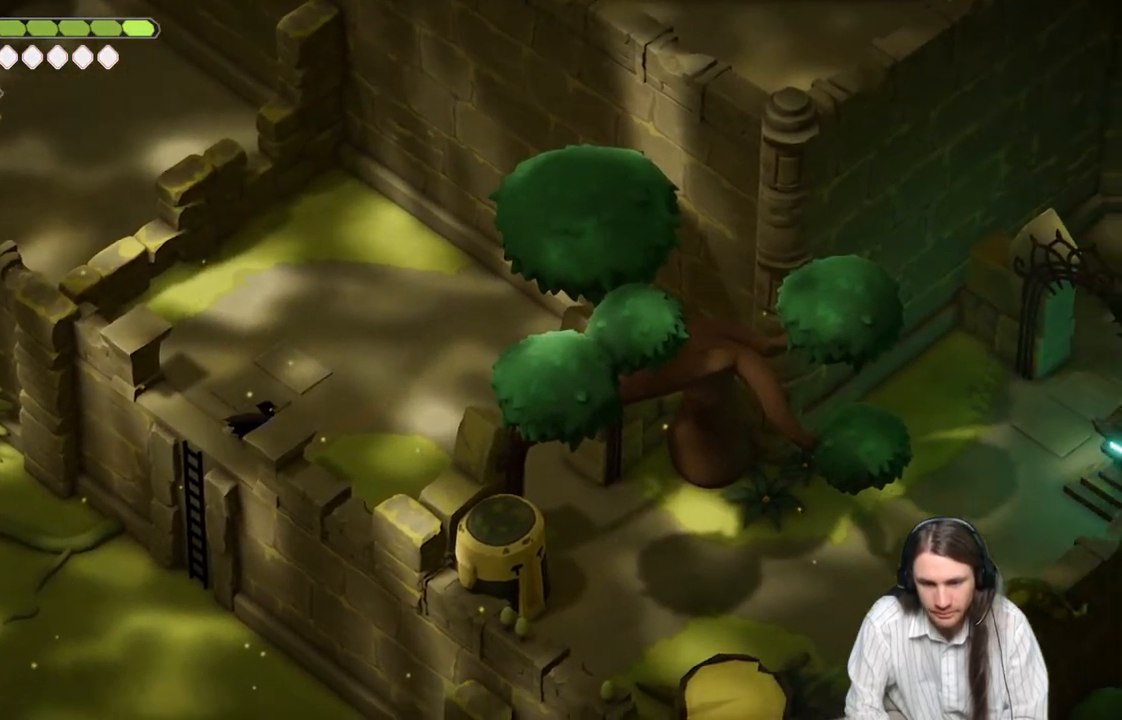
{"buttons": [], "left_stick": "right", "right_stick": "right", "events": []}
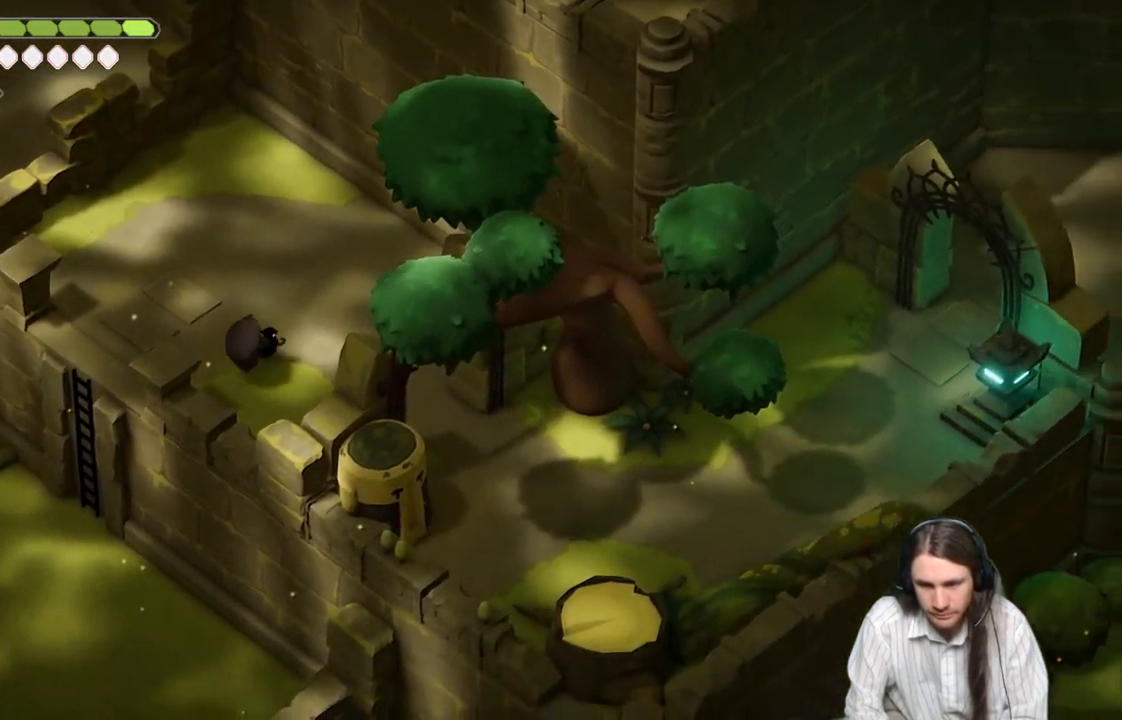
{"buttons": [], "left_stick": "down-right", "right_stick": "center", "events": [[317, "right_stick", "center"], [500, "left_stick", "down-right"]]}
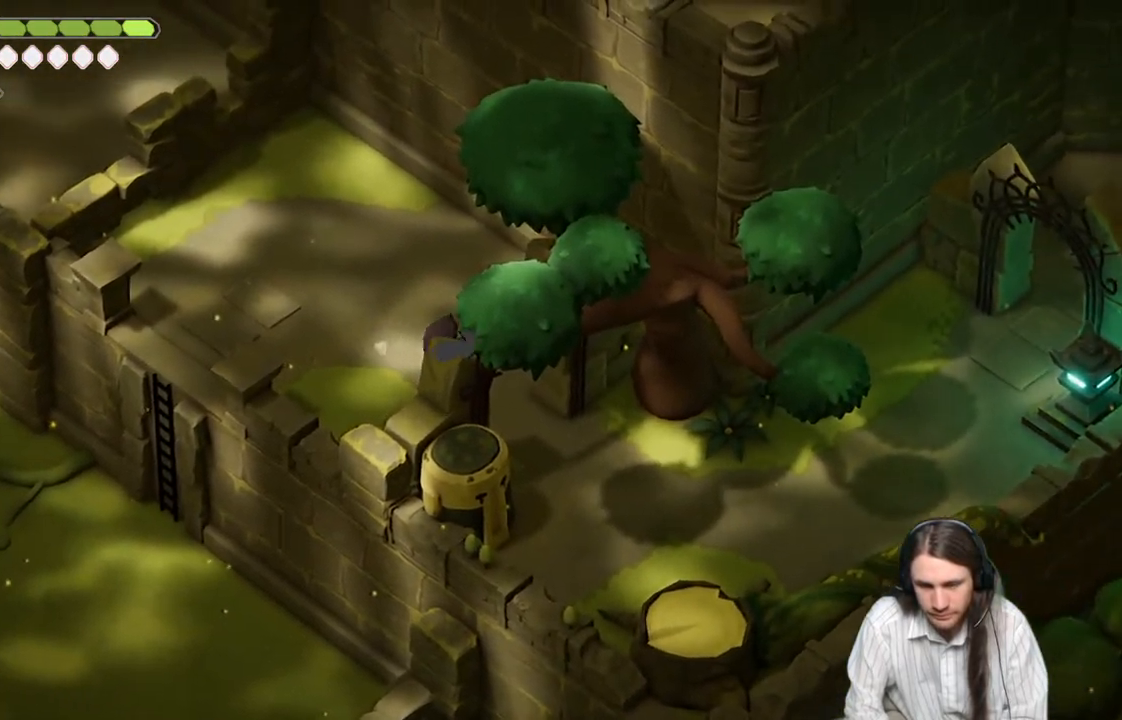
{"buttons": [], "left_stick": "down-right", "right_stick": "center", "events": [[250, "left_stick", "down"], [383, "left_stick", "down-right"]]}
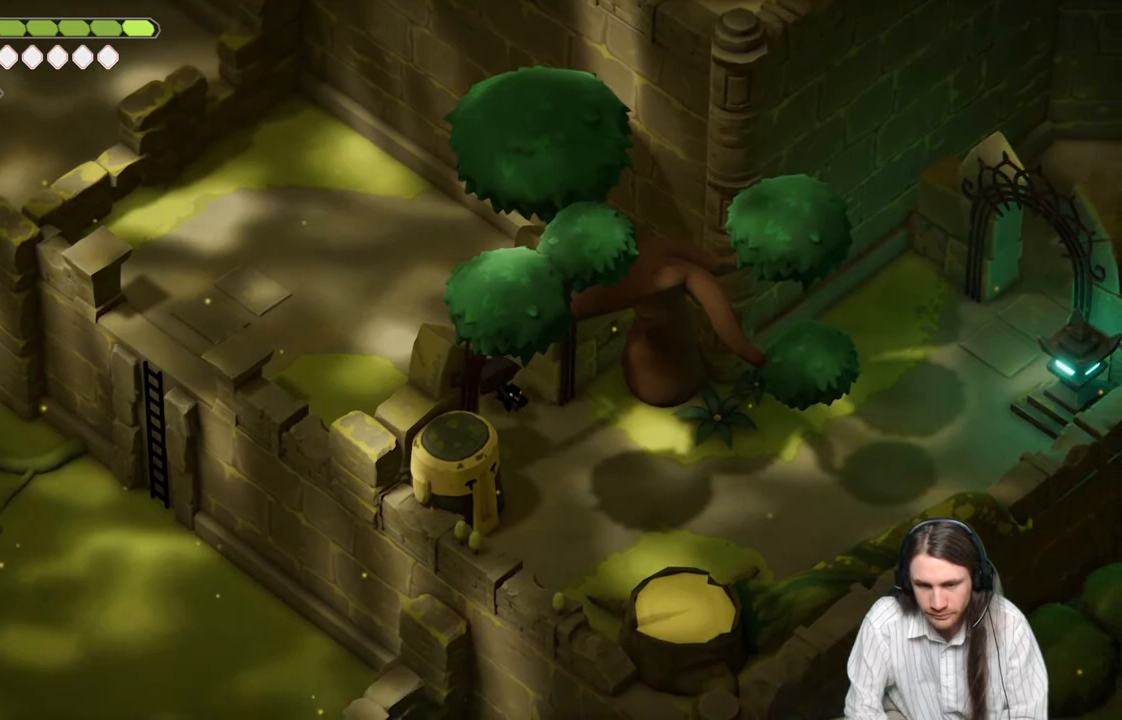
{"buttons": [], "left_stick": "right", "right_stick": "center", "events": [[433, "left_stick", "right"]]}
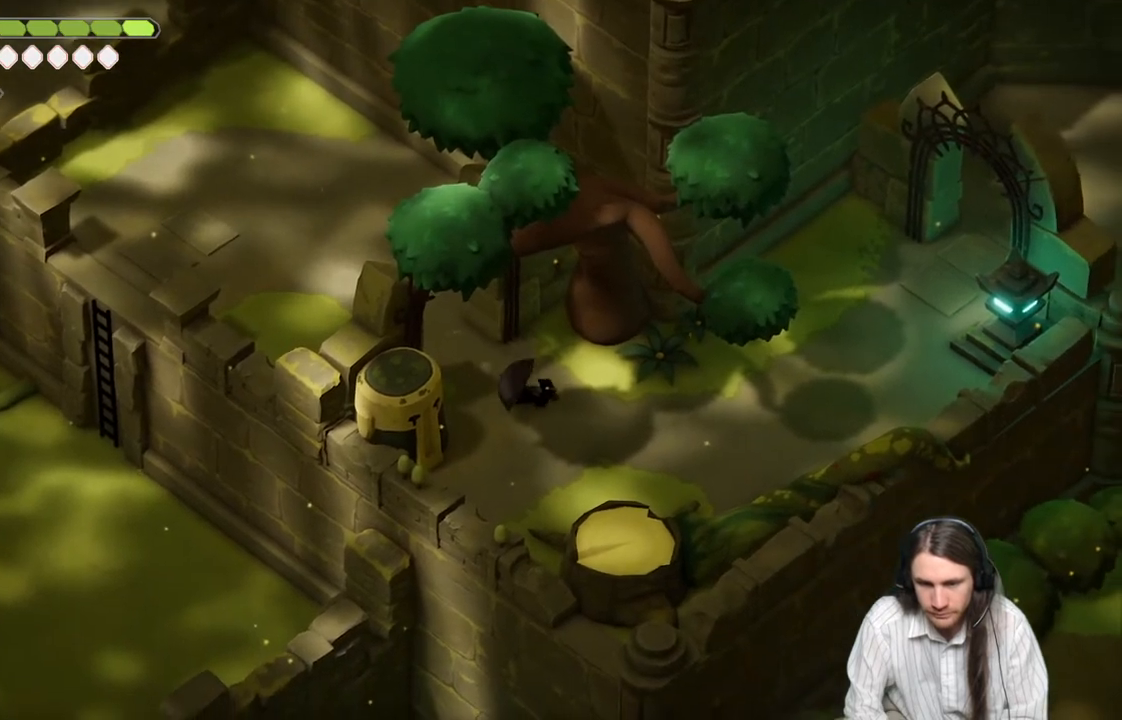
{"buttons": [], "left_stick": "up-right", "right_stick": "center", "events": [[150, "B", "down"], [283, "left_stick", "up-right"], [350, "B", "up"]]}
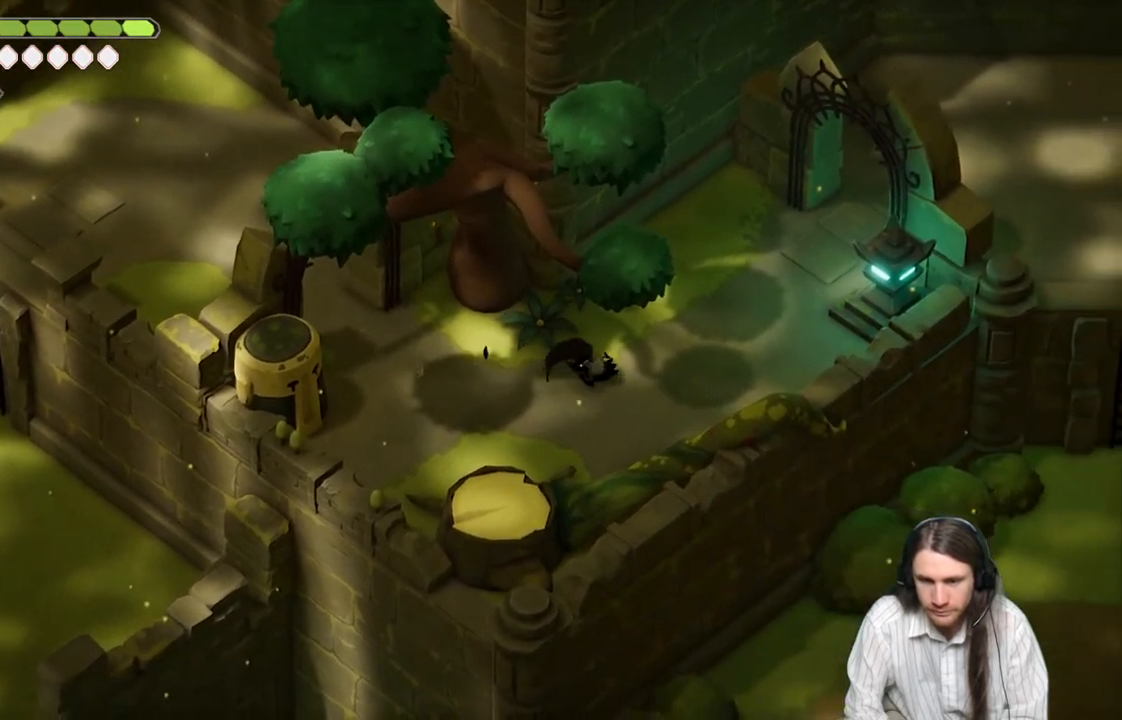
{"buttons": [], "left_stick": "up-right", "right_stick": "center", "events": []}
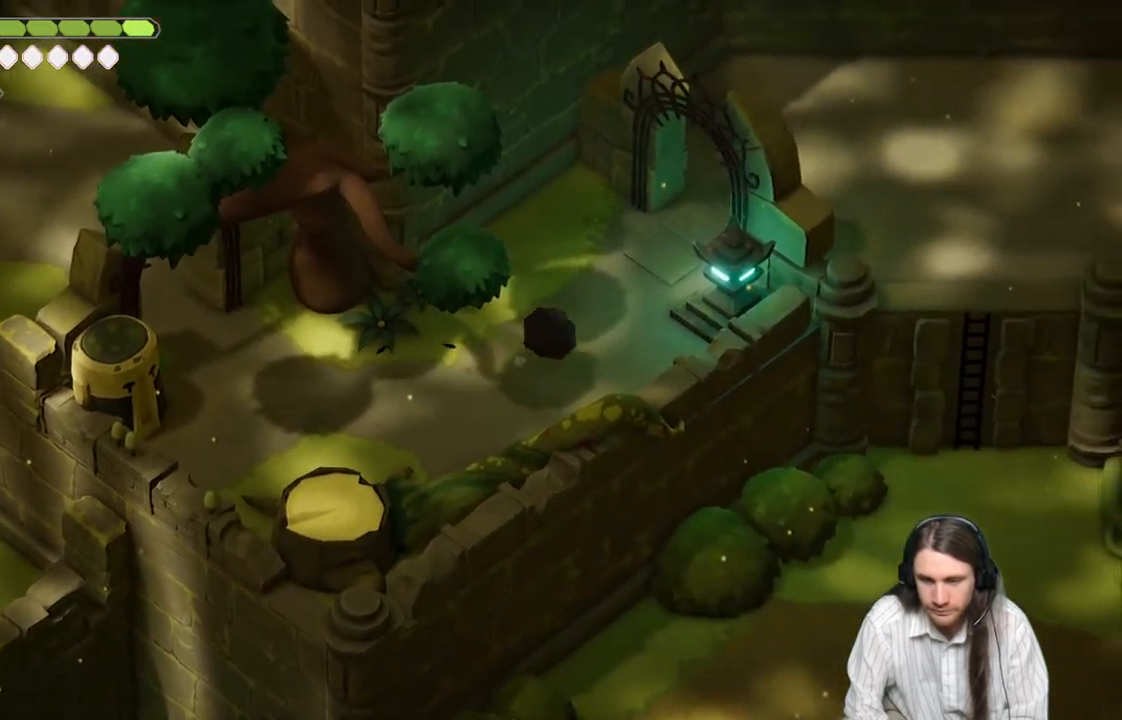
{"buttons": [], "left_stick": "up-right", "right_stick": "center", "events": [[33, "B", "down"], [200, "B", "up"]]}
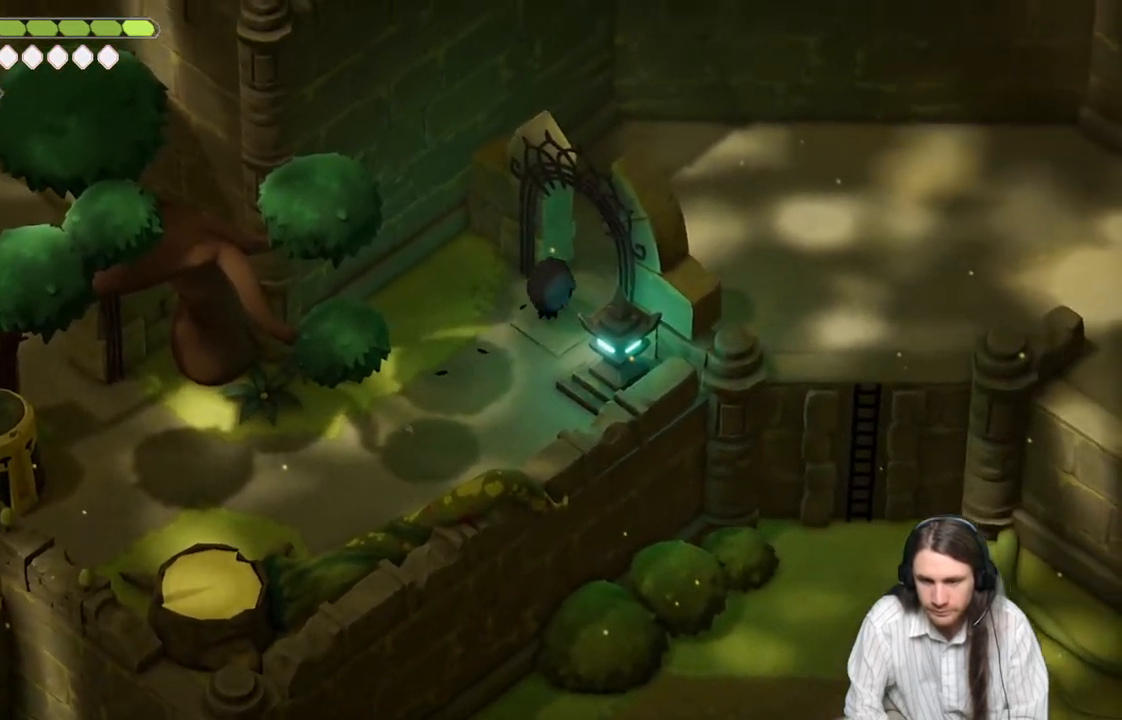
{"buttons": ["B"], "left_stick": "right", "right_stick": "center", "events": [[167, "left_stick", "right"], [483, "B", "down"]]}
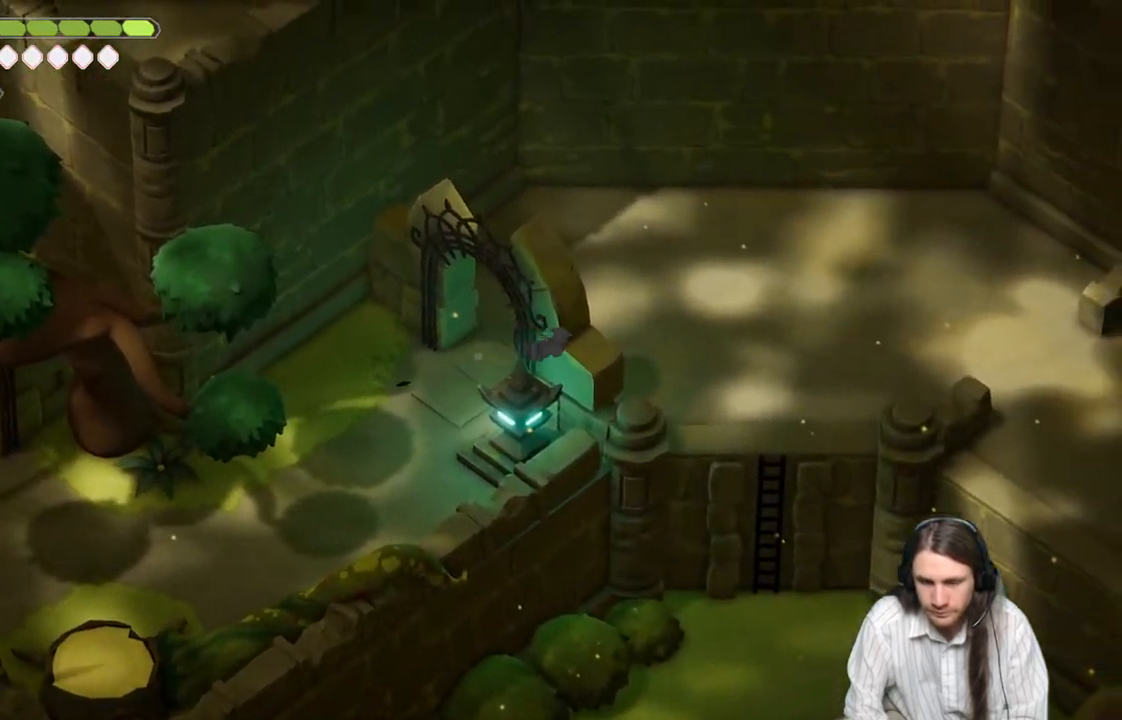
{"buttons": [], "left_stick": "right", "right_stick": "center", "events": [[100, "B", "up"]]}
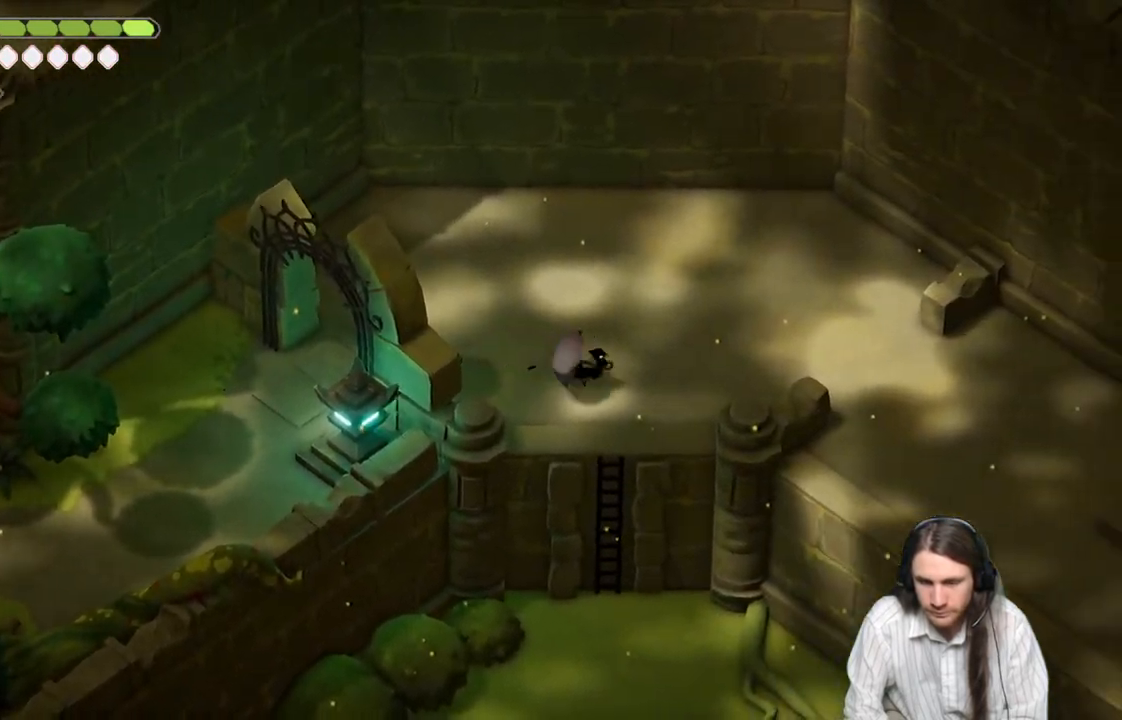
{"buttons": [], "left_stick": "right", "right_stick": "center", "events": []}
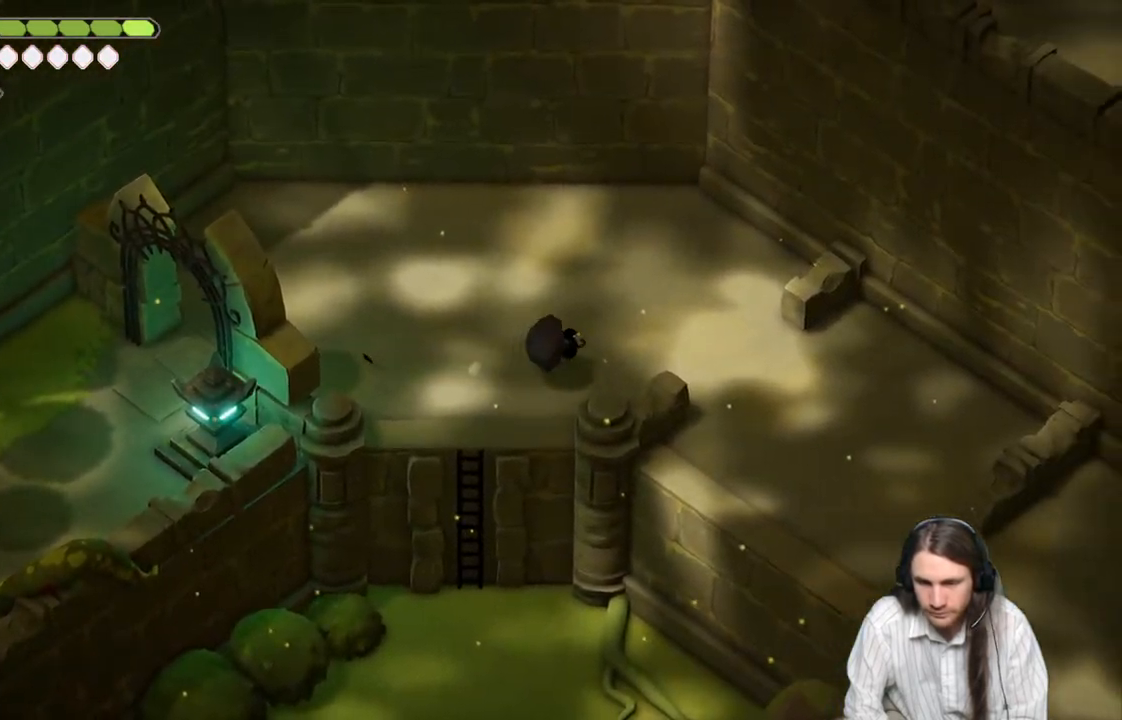
{"buttons": [], "left_stick": "down-right", "right_stick": "center", "events": [[300, "left_stick", "down-right"]]}
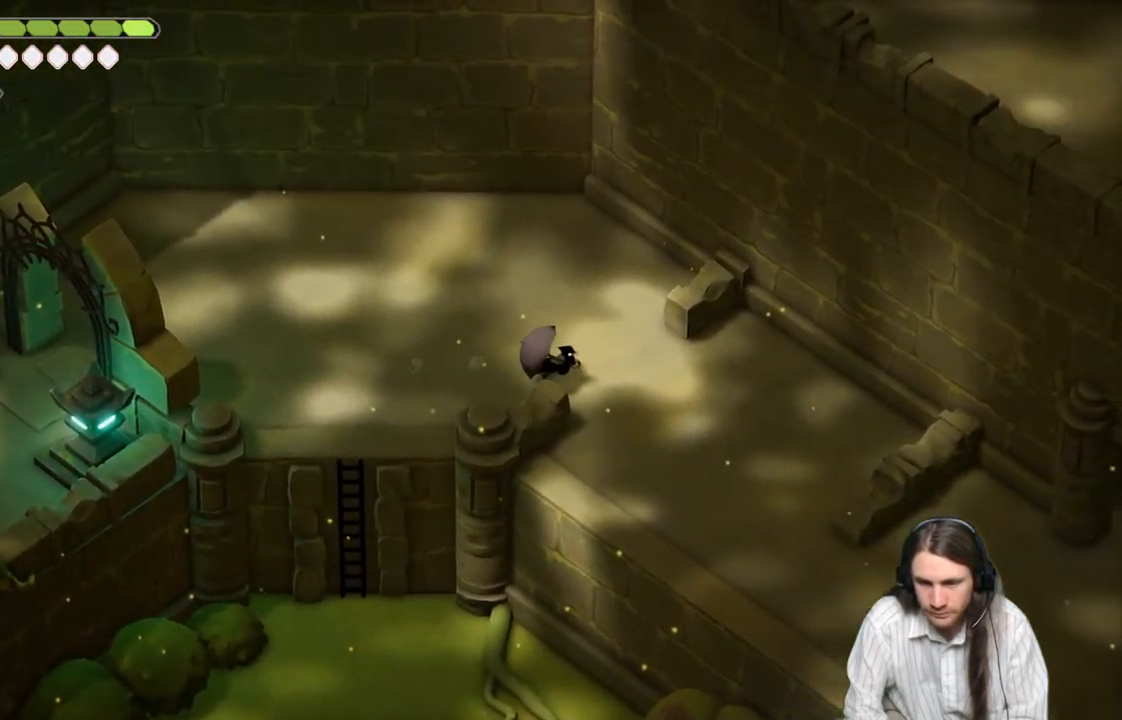
{"buttons": [], "left_stick": "down-right", "right_stick": "center", "events": [[183, "B", "down"], [383, "B", "up"]]}
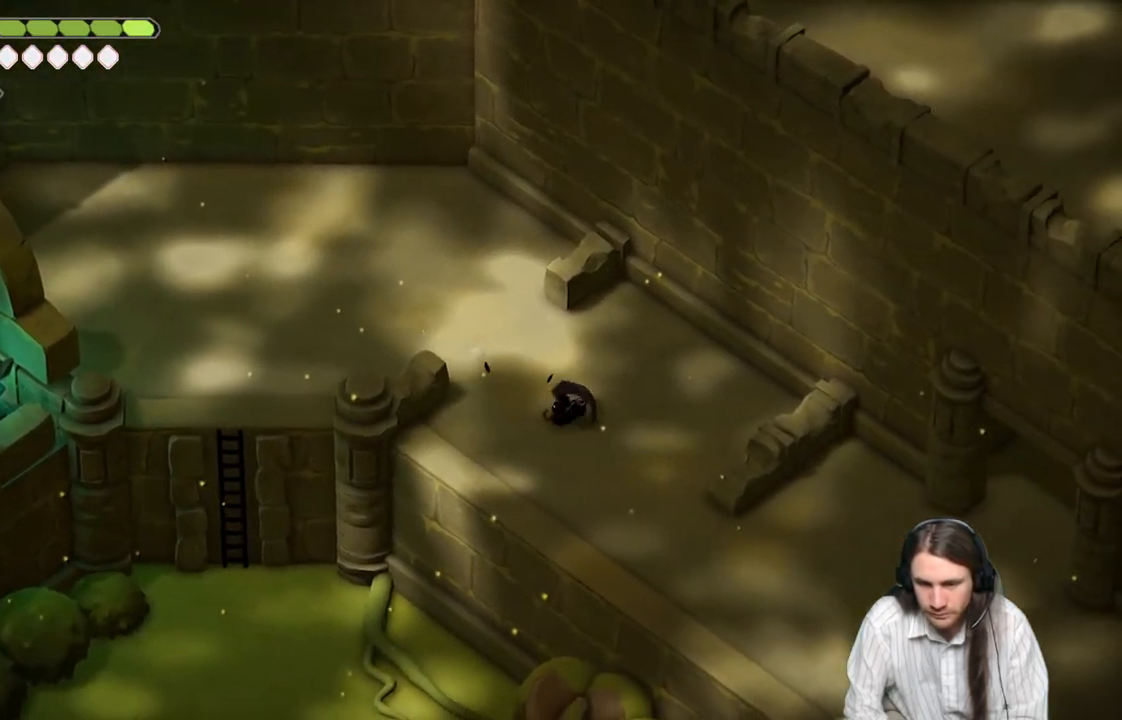
{"buttons": [], "left_stick": "down-right", "right_stick": "center", "events": []}
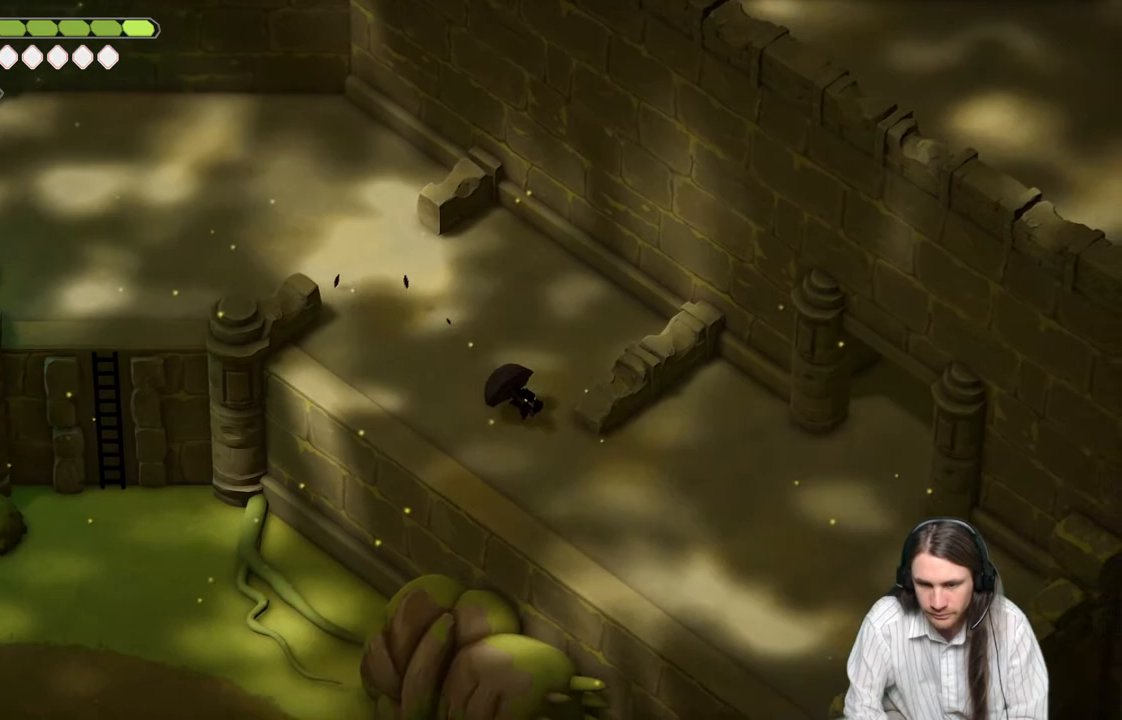
{"buttons": [], "left_stick": "down-right", "right_stick": "center", "events": [[183, "B", "down"], [383, "B", "up"]]}
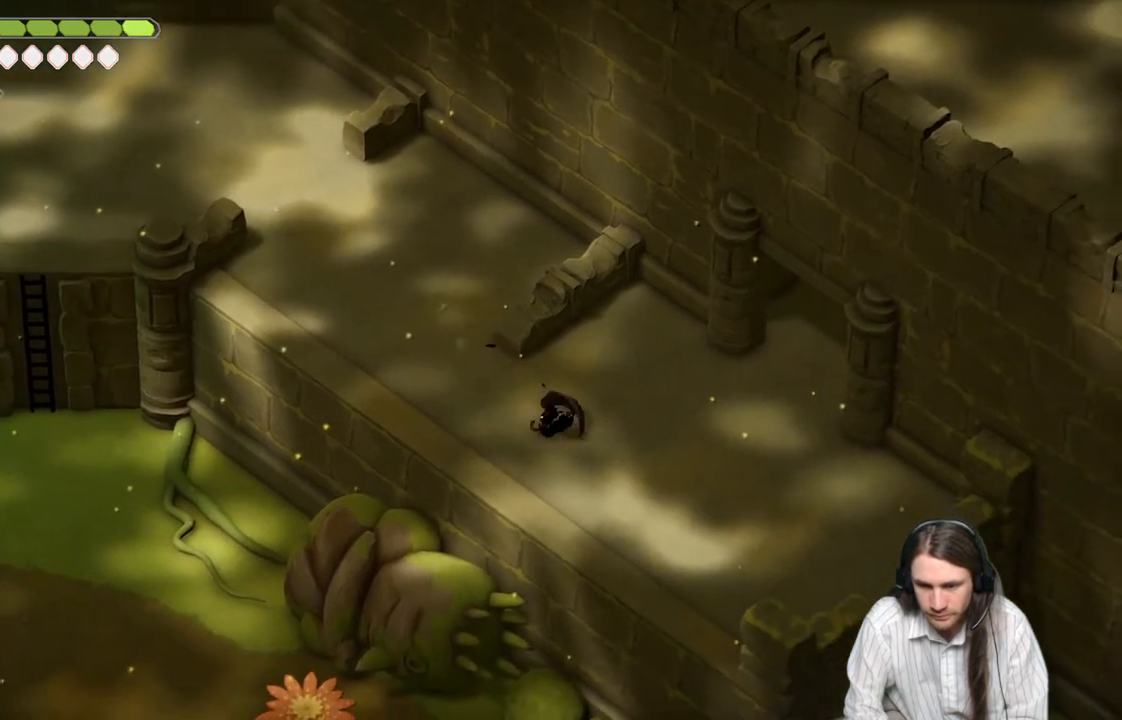
{"buttons": [], "left_stick": "down-right", "right_stick": "down", "events": [[233, "right_stick", "down"]]}
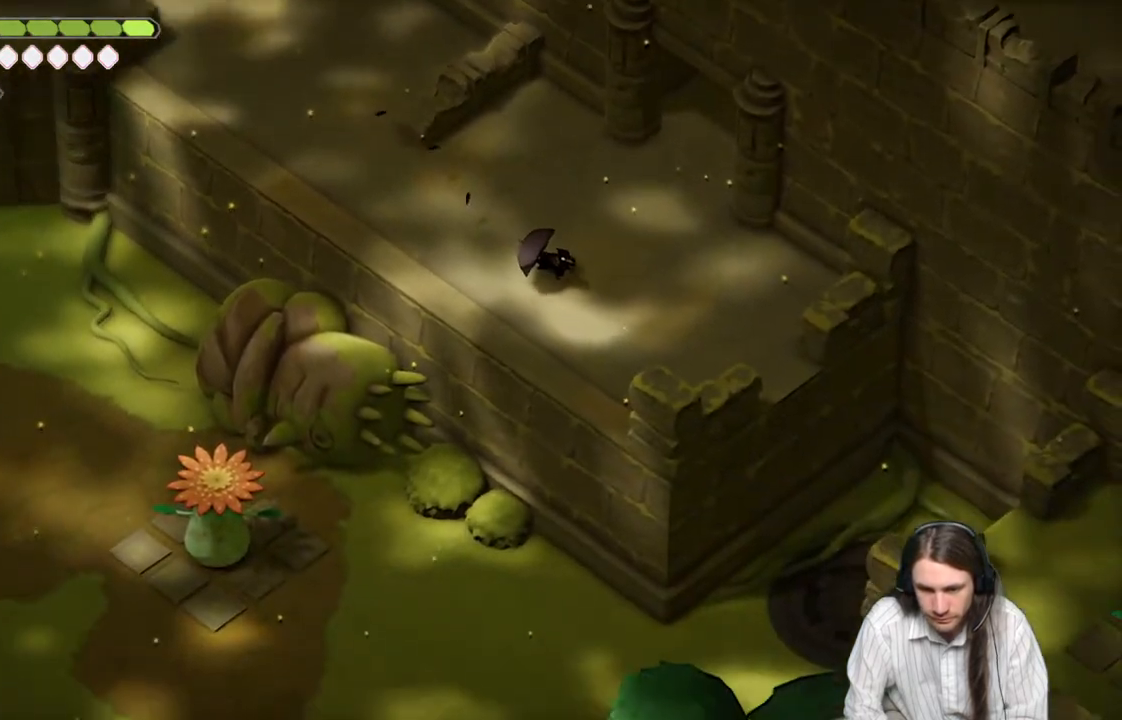
{"buttons": [], "left_stick": "down-right", "right_stick": "center", "events": [[433, "right_stick", "center"]]}
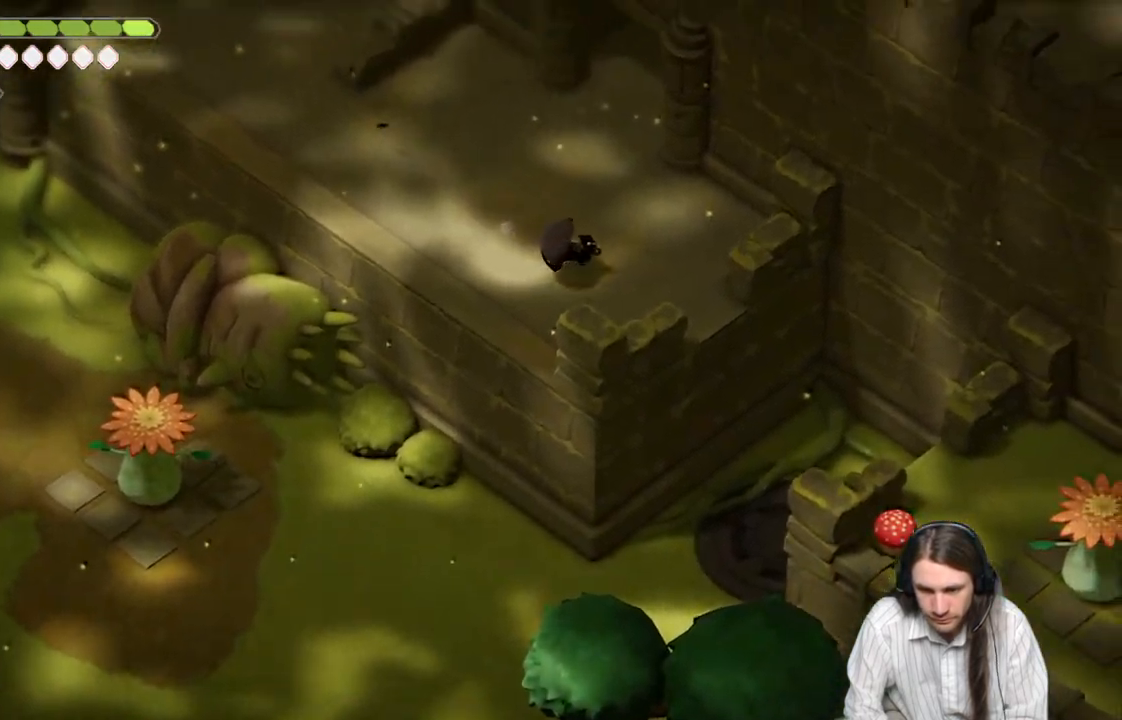
{"buttons": [], "left_stick": "center", "right_stick": "center", "events": [[317, "left_stick", "center"]]}
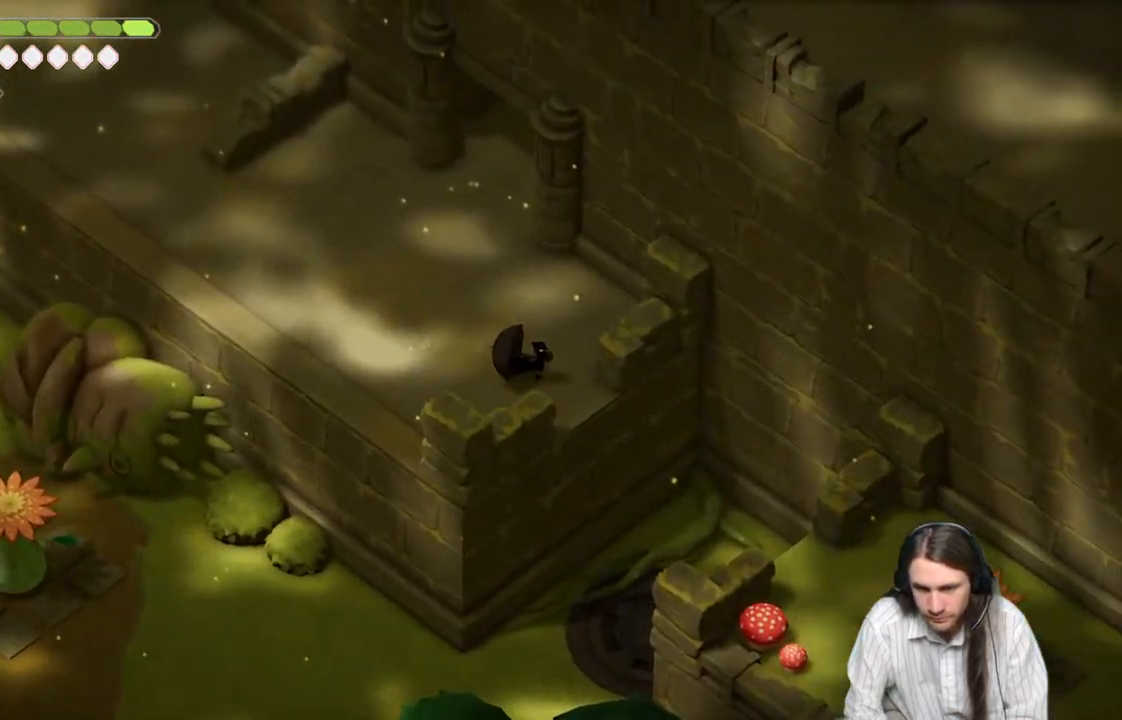
{"buttons": [], "left_stick": "center", "right_stick": "center", "events": [[350, "left_stick", "down"], [417, "left_stick", "center"]]}
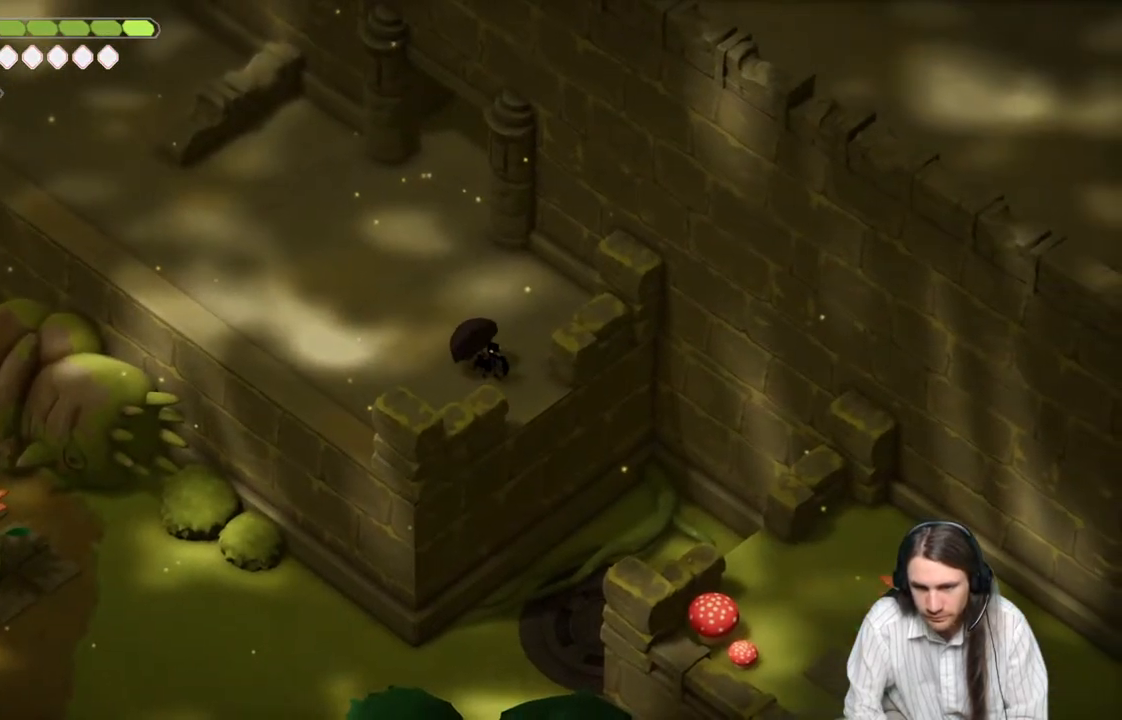
{"buttons": [], "left_stick": "center", "right_stick": "center", "events": [[83, "left_stick", "down-right"], [217, "left_stick", "center"]]}